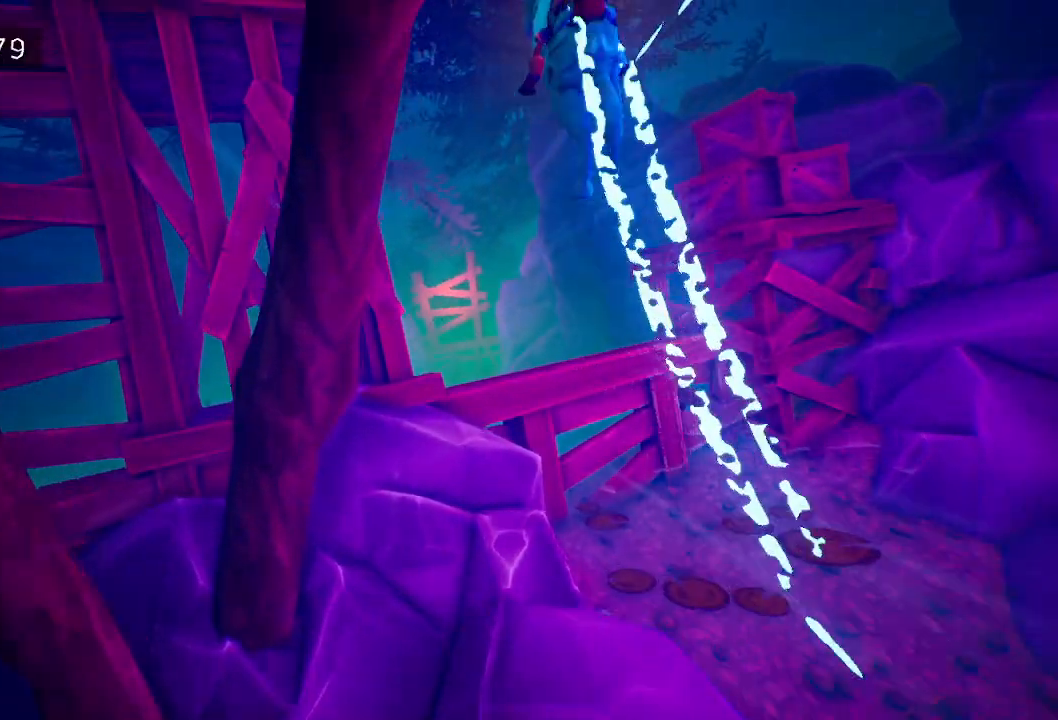
Gameplay with keyboard and mouse; each line is a JSON object with the keys and mouse buttons held at the frame after it. "events" lists presses ("down") and releases ("up") of "a", "d", "e", "f", "s", "space", "tab", "w", "mouse_left" and "mouse_right" between this image and that frame as [ms after this image, input, new state], when the widget could be followed in between. "mouse_left", "mouse_right" = the "left", "right" buttons of the "mouse" list. No other keys are recorded. Mouse movement is not recorded.
{"keys": [], "mouse": ["right"], "events": [[17, "mouse_right", "up"], [117, "mouse_right", "down"], [250, "mouse_right", "up"], [283, "mouse_right", "down"], [383, "mouse_right", "up"], [483, "mouse_right", "down"]]}
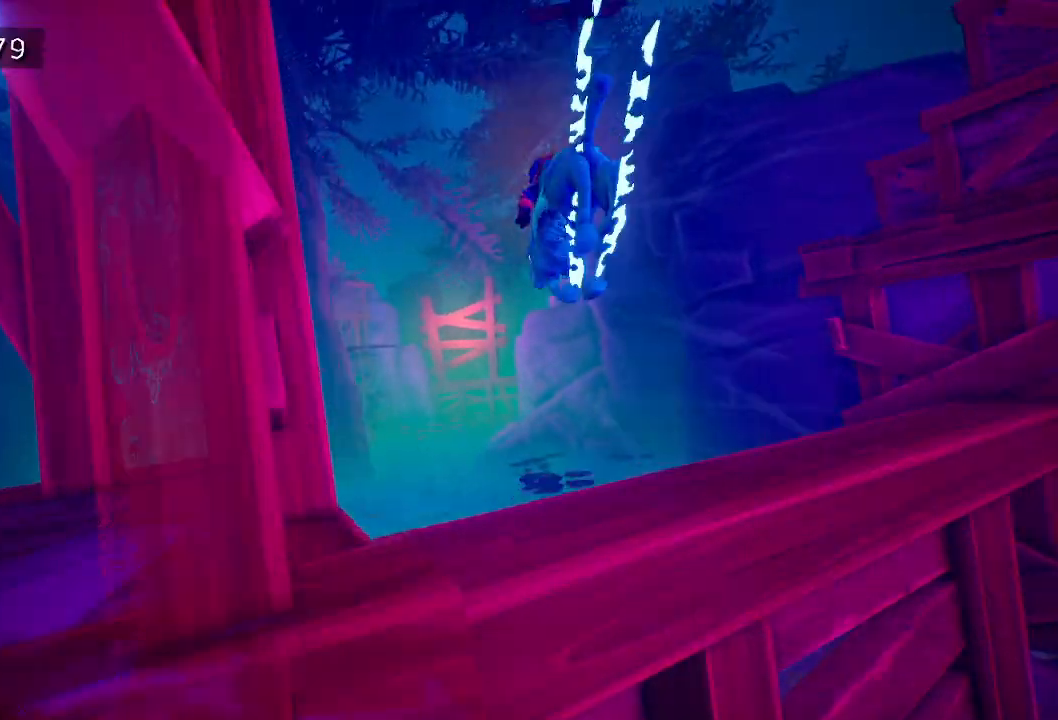
{"keys": [], "mouse": [], "events": [[83, "mouse_right", "up"], [167, "mouse_right", "down"], [250, "d", "down"], [250, "mouse_right", "up"], [350, "d", "up"], [350, "mouse_right", "down"], [450, "mouse_right", "up"]]}
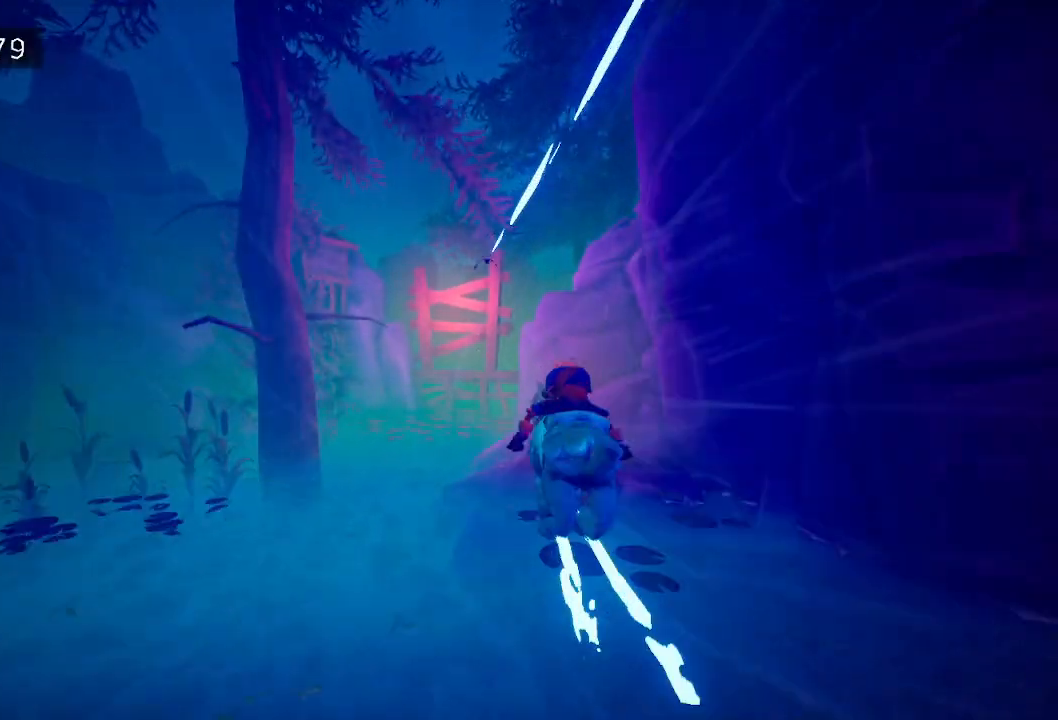
{"keys": [], "mouse": ["right"], "events": [[33, "mouse_right", "down"], [183, "mouse_right", "up"], [233, "mouse_right", "down"], [367, "mouse_right", "up"], [450, "mouse_right", "down"]]}
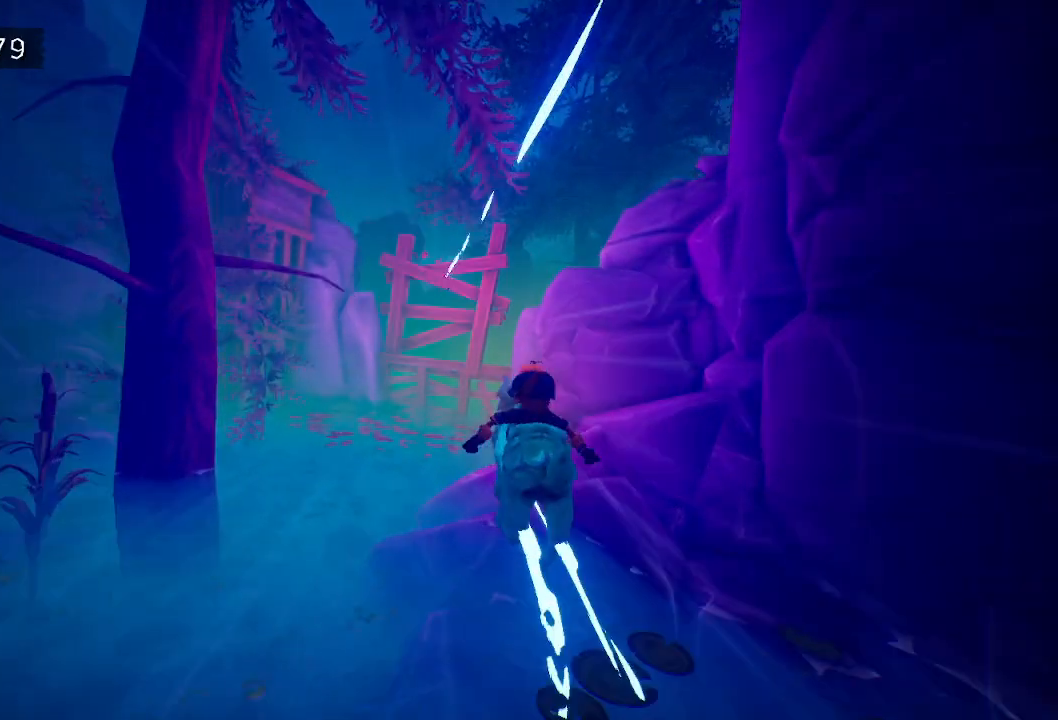
{"keys": [], "mouse": [], "events": [[50, "mouse_right", "up"], [150, "mouse_right", "down"], [300, "mouse_right", "up"], [383, "mouse_right", "down"], [483, "mouse_right", "up"]]}
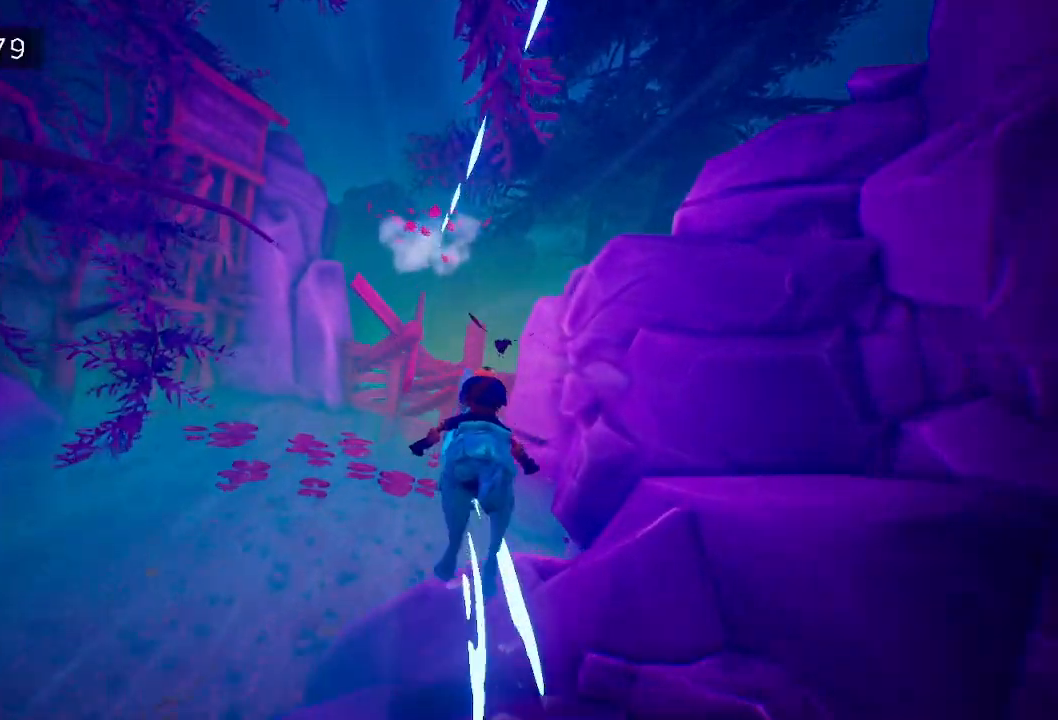
{"keys": [], "mouse": ["right"], "events": [[83, "mouse_right", "down"], [133, "d", "down"], [167, "mouse_right", "up"], [250, "d", "up"], [250, "mouse_right", "down"], [400, "mouse_right", "up"], [483, "mouse_right", "down"]]}
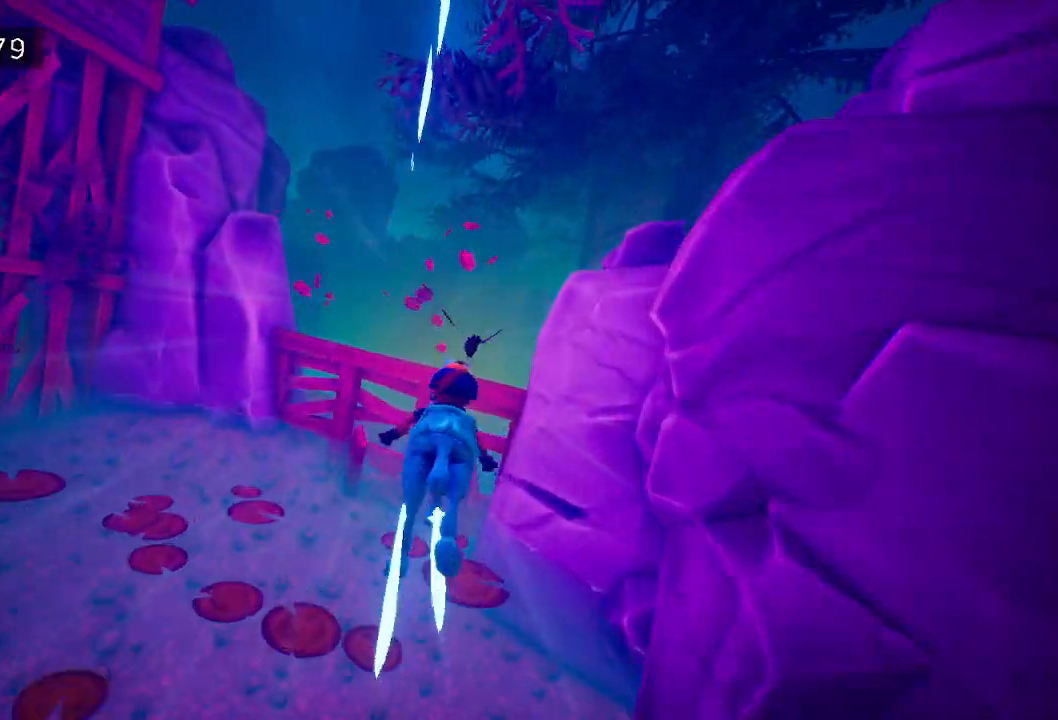
{"keys": ["d"], "mouse": ["right"], "events": [[83, "d", "down"], [133, "mouse_right", "up"], [233, "d", "up"], [233, "mouse_right", "down"], [233, "space", "down"], [317, "mouse_right", "up"], [317, "space", "up"], [367, "mouse_right", "down"], [467, "d", "down"]]}
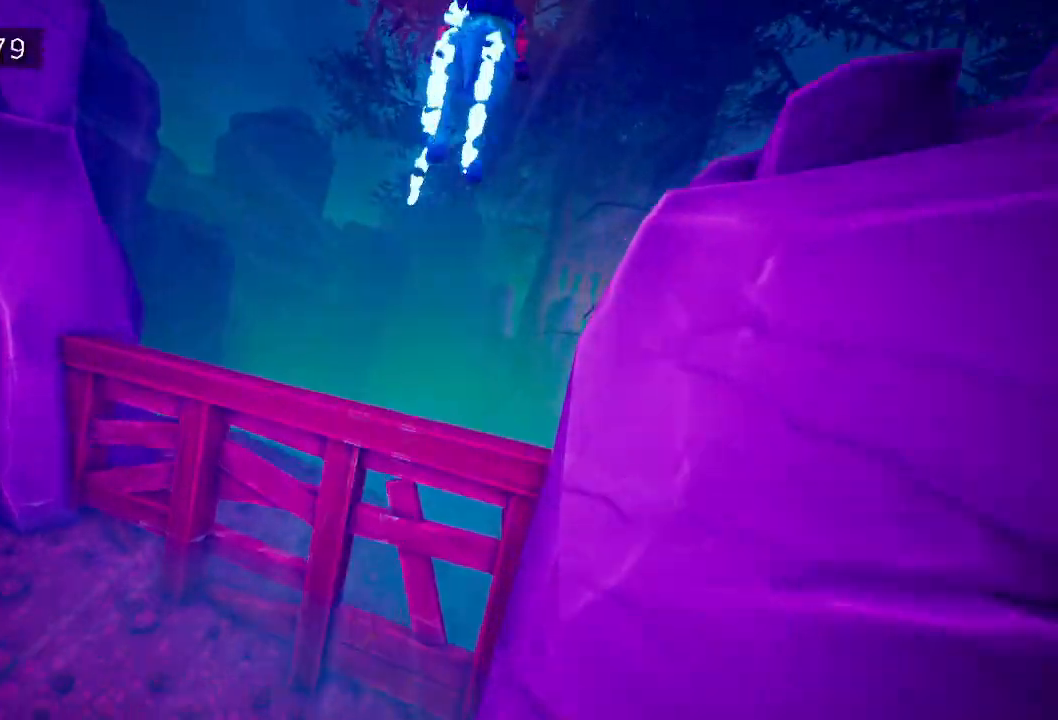
{"keys": ["d"], "mouse": ["right"], "events": [[17, "mouse_right", "up"], [50, "mouse_right", "down"], [100, "d", "up"], [150, "mouse_right", "up"], [250, "mouse_right", "down"], [300, "d", "down"], [400, "mouse_right", "up"], [433, "mouse_right", "down"]]}
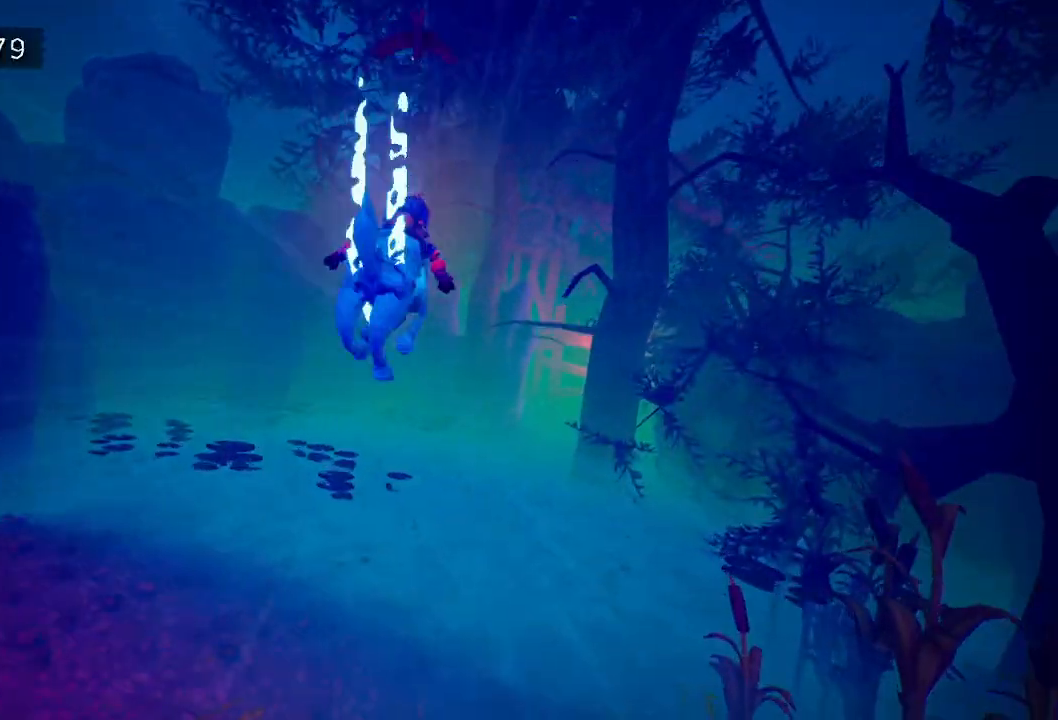
{"keys": [], "mouse": [], "events": [[67, "mouse_right", "up"], [217, "d", "up"], [217, "mouse_right", "down"], [350, "mouse_right", "up"]]}
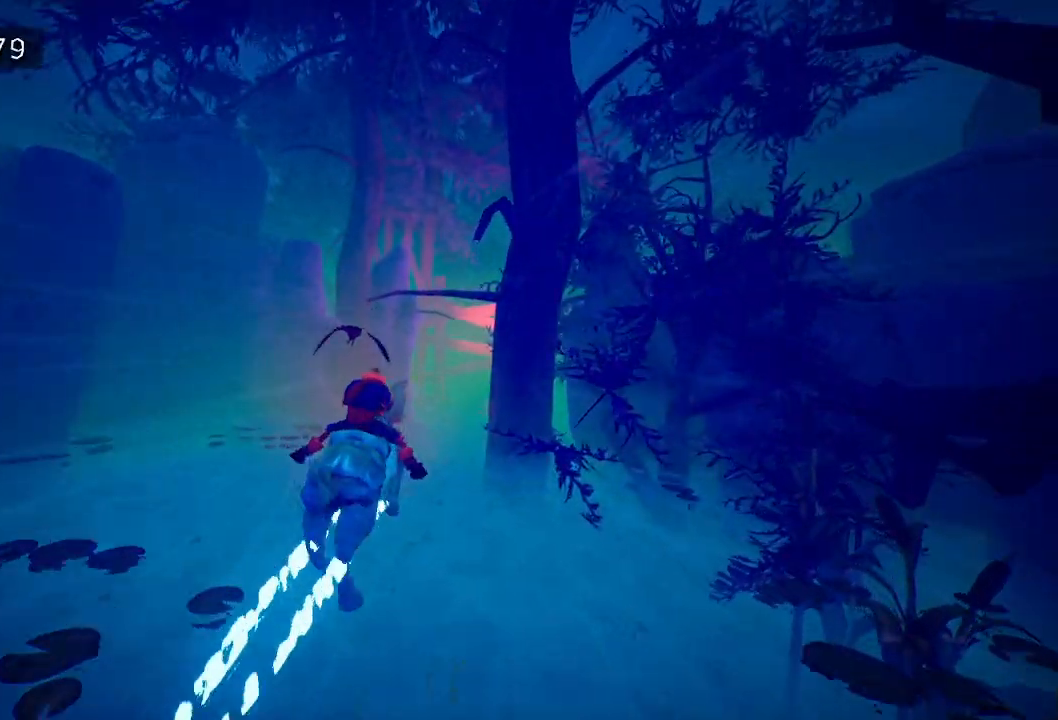
{"keys": [], "mouse": ["right"], "events": [[83, "mouse_right", "down"], [183, "mouse_right", "up"], [267, "a", "down"], [267, "mouse_right", "down"], [367, "a", "up"], [367, "mouse_right", "up"], [467, "mouse_right", "down"]]}
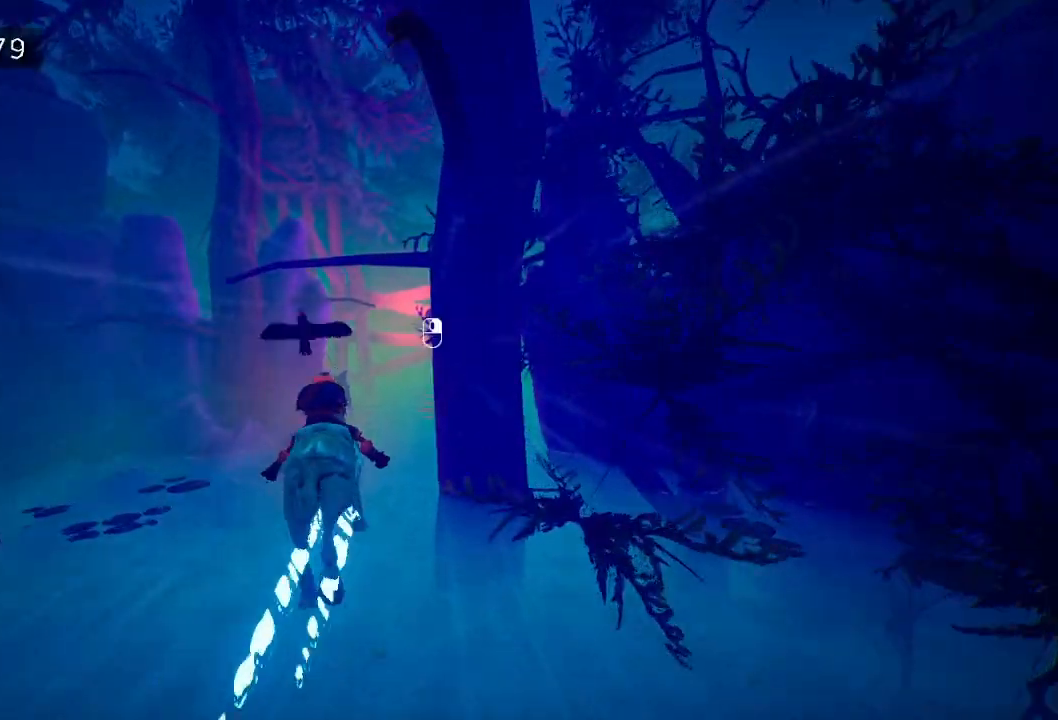
{"keys": [], "mouse": [], "events": [[67, "mouse_right", "up"], [150, "mouse_right", "down"], [250, "mouse_right", "up"], [333, "mouse_right", "down"], [383, "d", "down"], [483, "d", "up"], [483, "mouse_right", "up"]]}
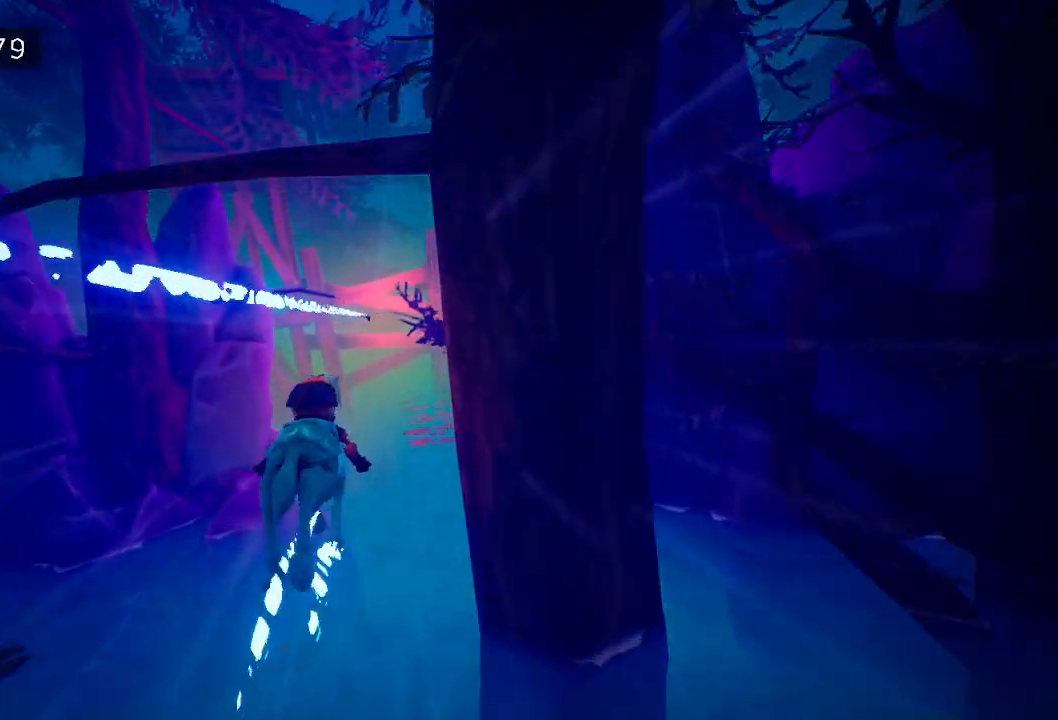
{"keys": [], "mouse": ["right"], "events": [[67, "mouse_right", "down"], [167, "mouse_right", "up"], [250, "d", "down"], [250, "mouse_right", "down"], [300, "d", "up"], [350, "mouse_right", "up"], [450, "mouse_right", "down"]]}
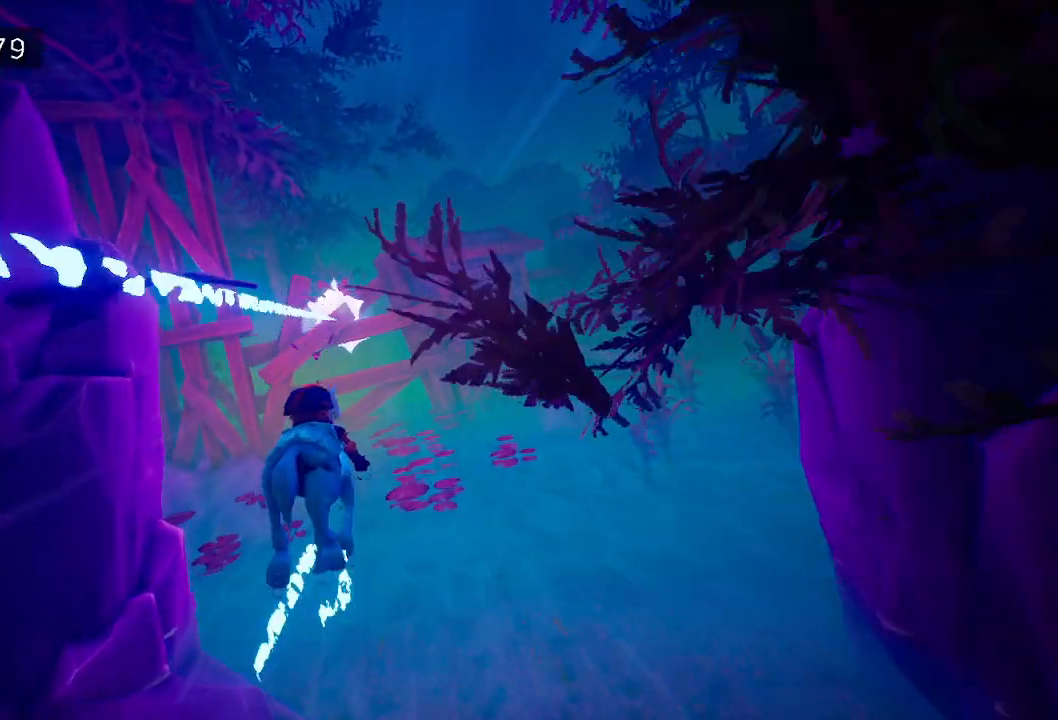
{"keys": [], "mouse": ["right"], "events": [[83, "mouse_right", "up"], [183, "mouse_right", "down"], [283, "mouse_right", "up"], [417, "mouse_right", "down"]]}
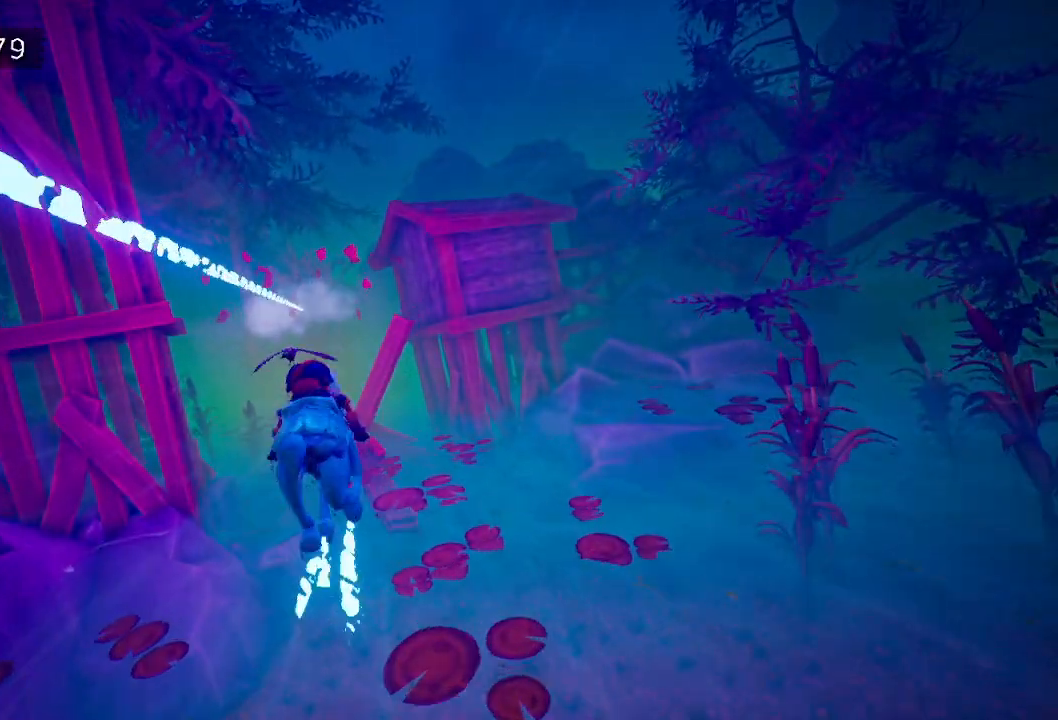
{"keys": [], "mouse": [], "events": [[17, "mouse_right", "up"], [100, "mouse_right", "down"], [250, "mouse_right", "up"], [333, "mouse_right", "down"], [433, "mouse_right", "up"]]}
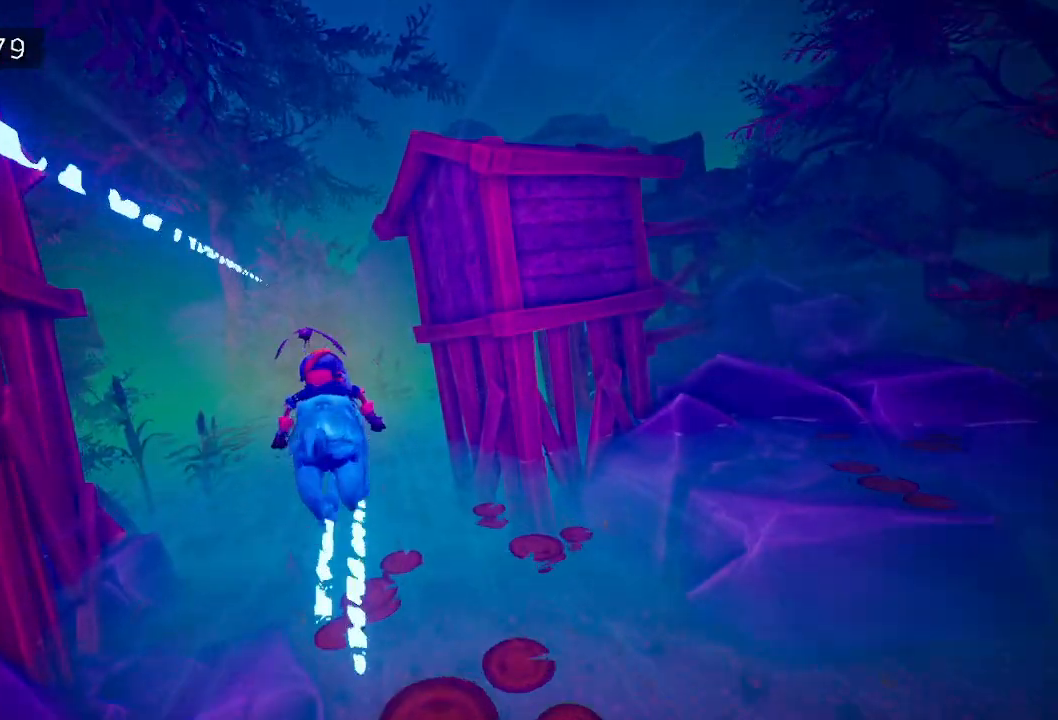
{"keys": ["a"], "mouse": ["right"], "events": [[33, "mouse_right", "down"], [167, "mouse_right", "up"], [217, "mouse_right", "down"], [350, "mouse_right", "up"], [400, "mouse_right", "down"], [450, "a", "down"]]}
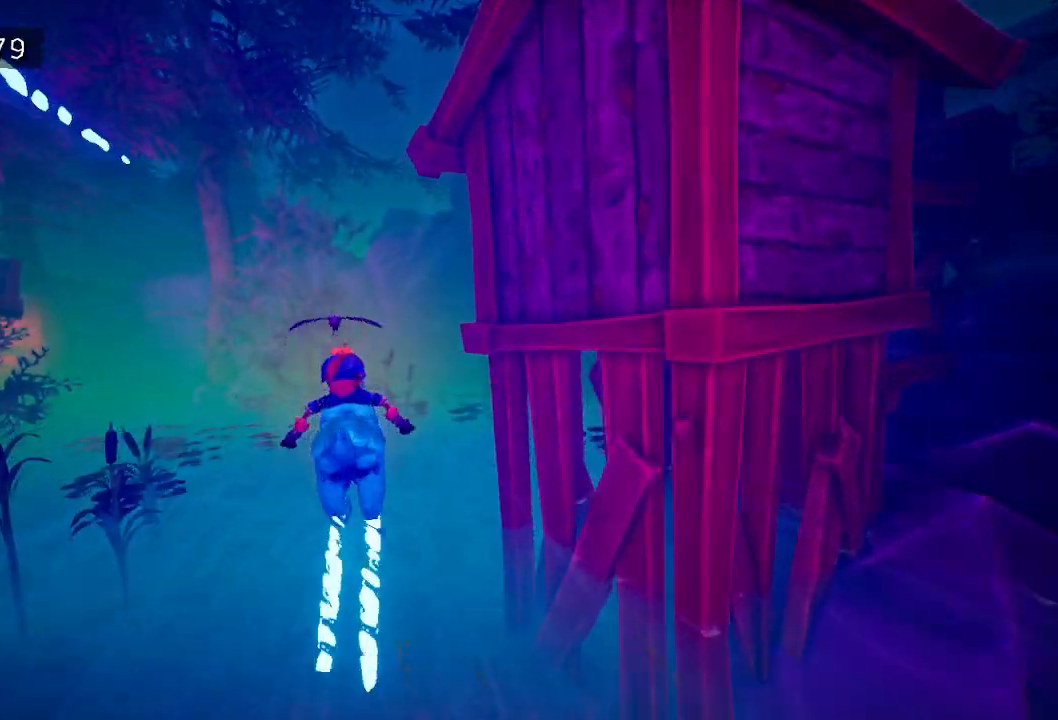
{"keys": ["a"], "mouse": [], "events": [[50, "mouse_right", "up"], [133, "mouse_right", "down"], [283, "mouse_right", "up"], [333, "mouse_right", "down"], [500, "mouse_right", "up"]]}
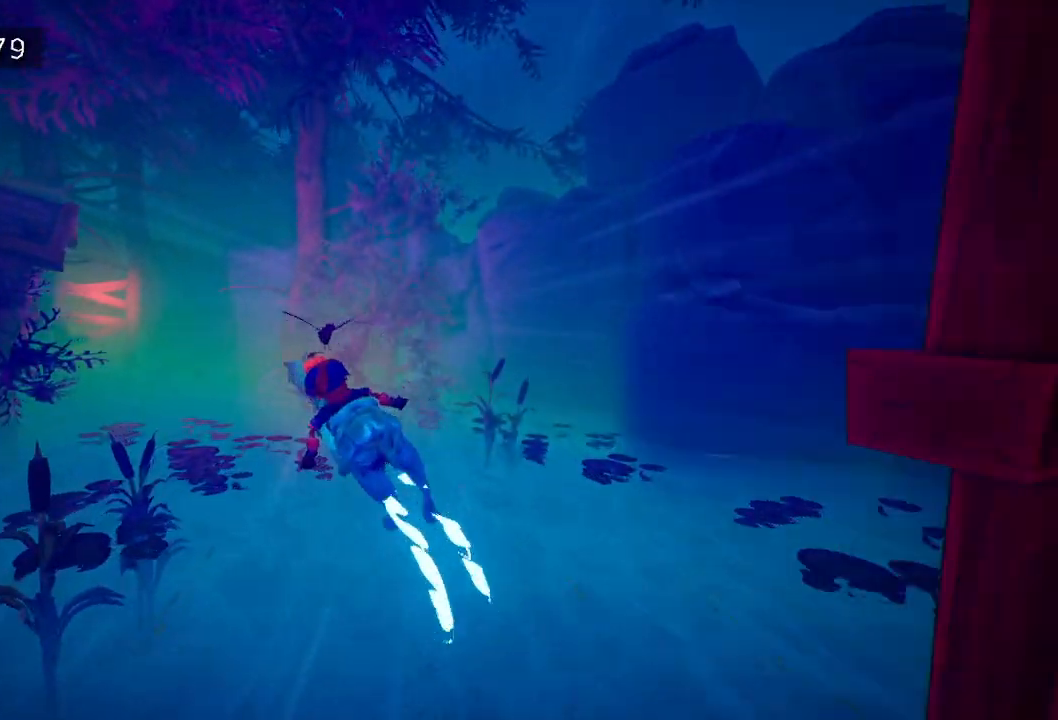
{"keys": [], "mouse": [], "events": [[50, "mouse_right", "down"], [100, "a", "up"], [200, "mouse_right", "up"], [300, "mouse_right", "down"], [433, "mouse_right", "up"]]}
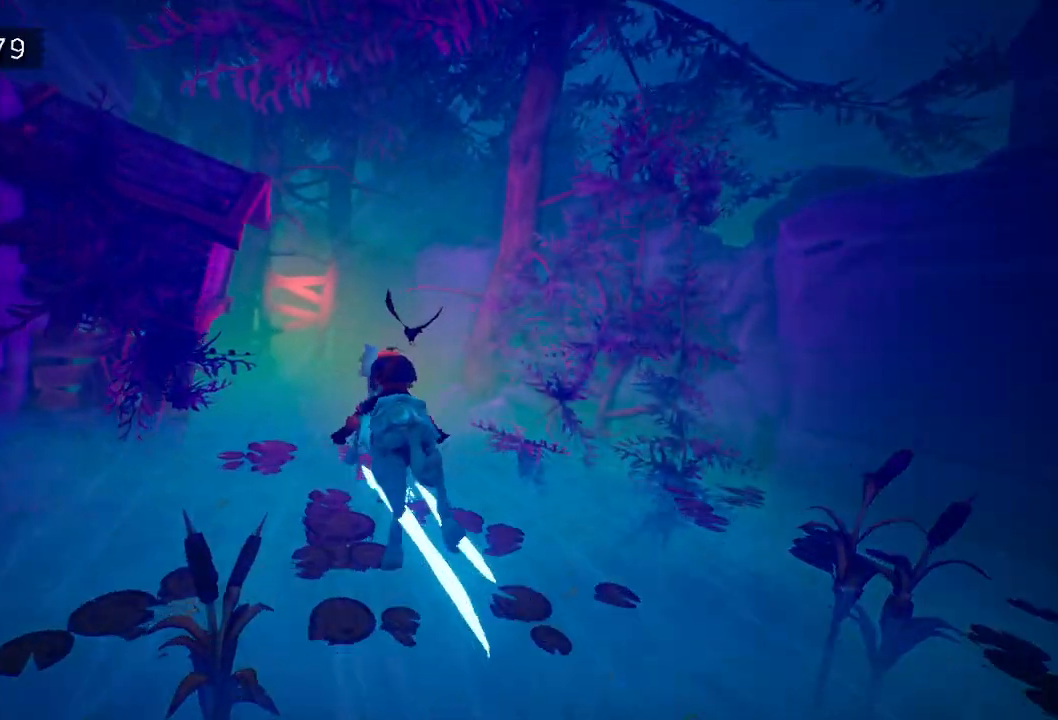
{"keys": [], "mouse": [], "events": [[17, "mouse_right", "down"], [117, "mouse_right", "up"], [217, "mouse_right", "down"], [300, "mouse_right", "up"], [400, "mouse_right", "down"], [500, "mouse_right", "up"]]}
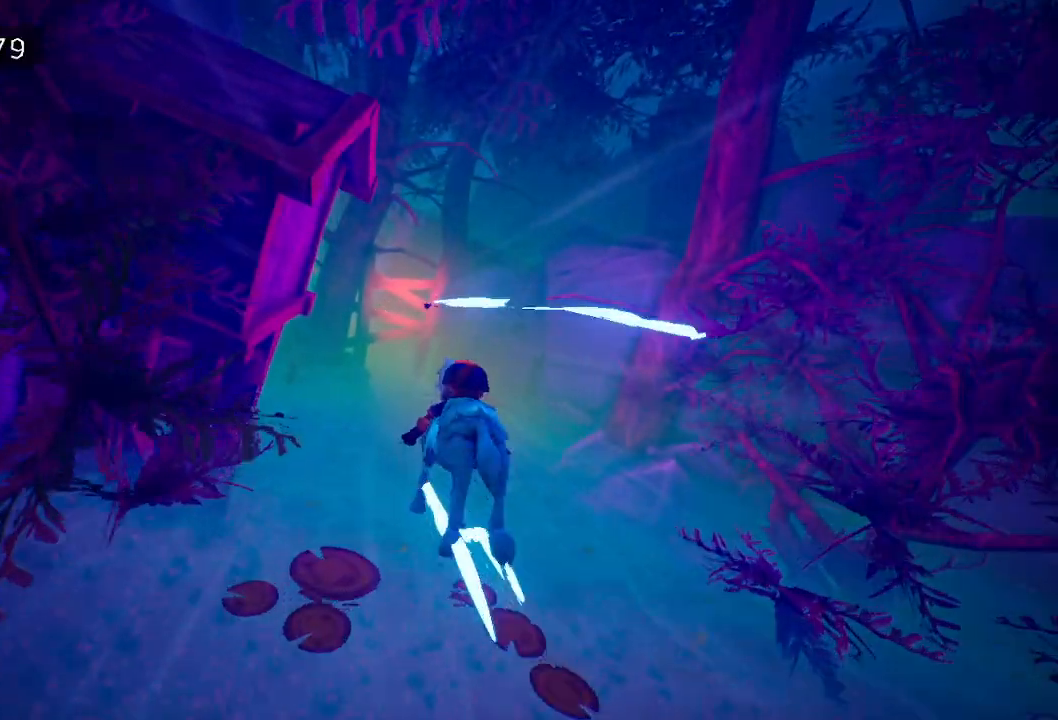
{"keys": [], "mouse": ["right"], "events": [[50, "mouse_right", "down"], [183, "mouse_right", "up"], [267, "mouse_right", "down"], [367, "mouse_right", "up"], [467, "mouse_right", "down"]]}
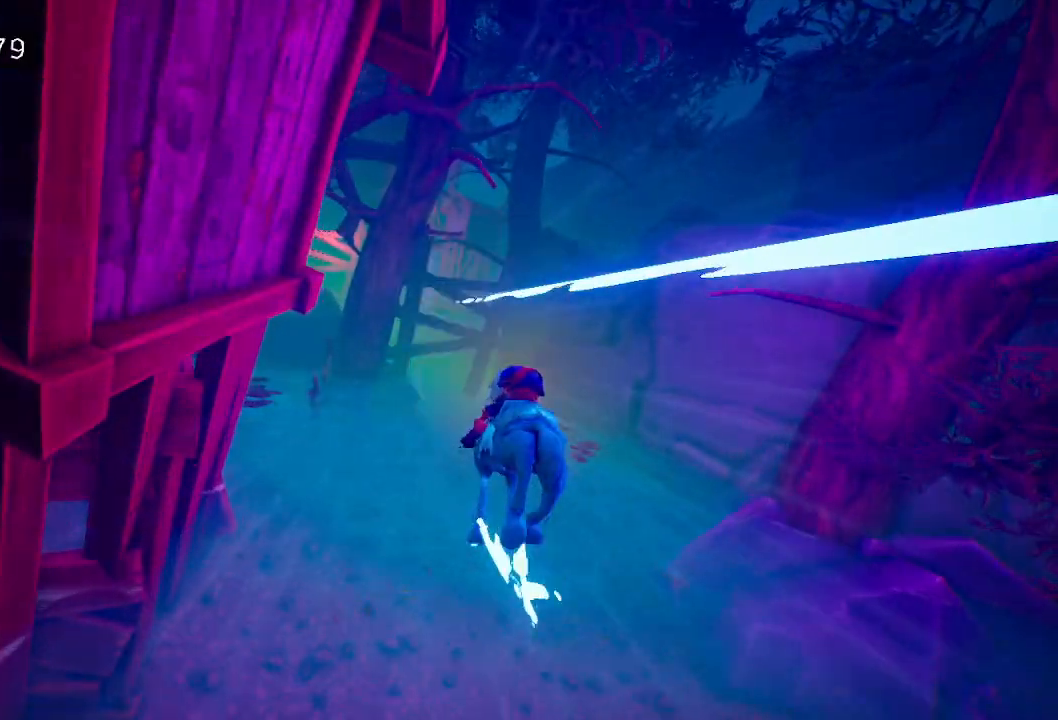
{"keys": [], "mouse": ["right"], "events": [[100, "mouse_right", "up"], [200, "mouse_right", "down"], [283, "mouse_right", "up"], [383, "mouse_right", "down"]]}
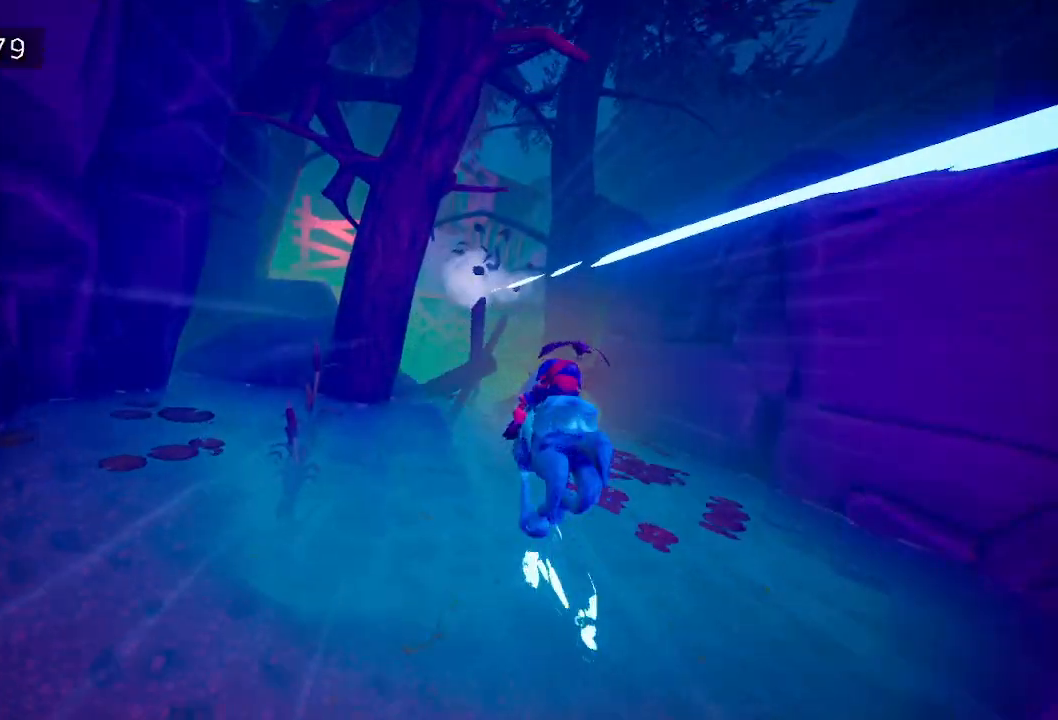
{"keys": [], "mouse": [], "events": [[17, "mouse_right", "up"], [117, "mouse_right", "down"], [267, "mouse_right", "up"], [317, "a", "down"], [350, "mouse_right", "down"], [450, "a", "up"], [450, "mouse_right", "up"]]}
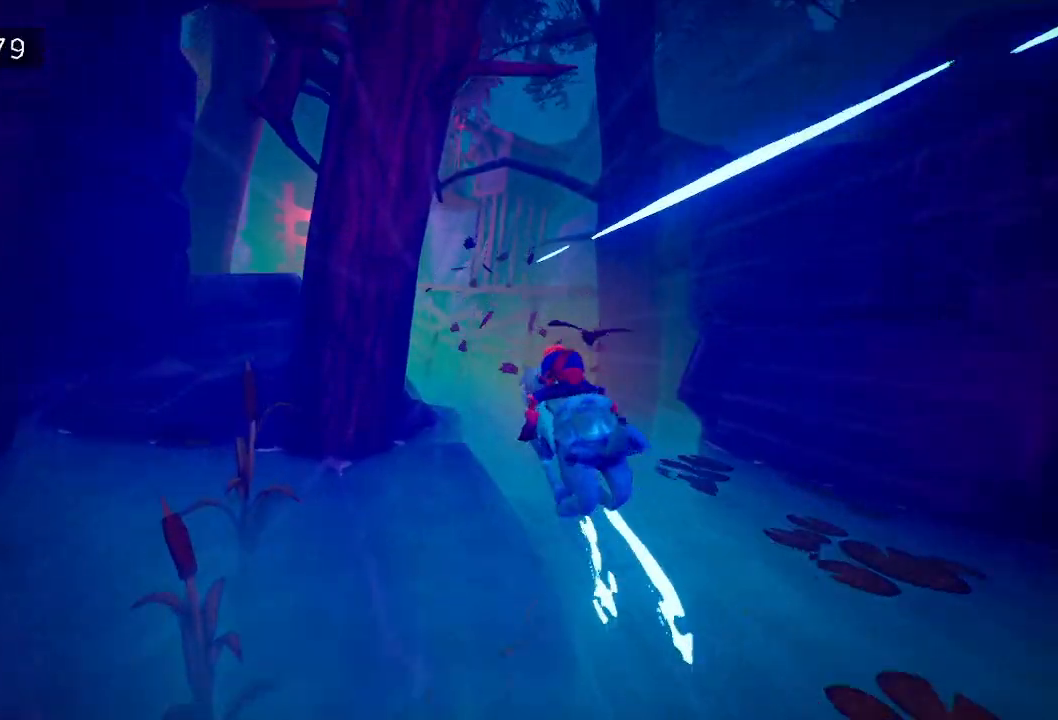
{"keys": [], "mouse": ["right"], "events": [[50, "mouse_right", "down"], [133, "mouse_right", "up"], [233, "mouse_right", "down"], [367, "mouse_right", "up"], [467, "mouse_right", "down"]]}
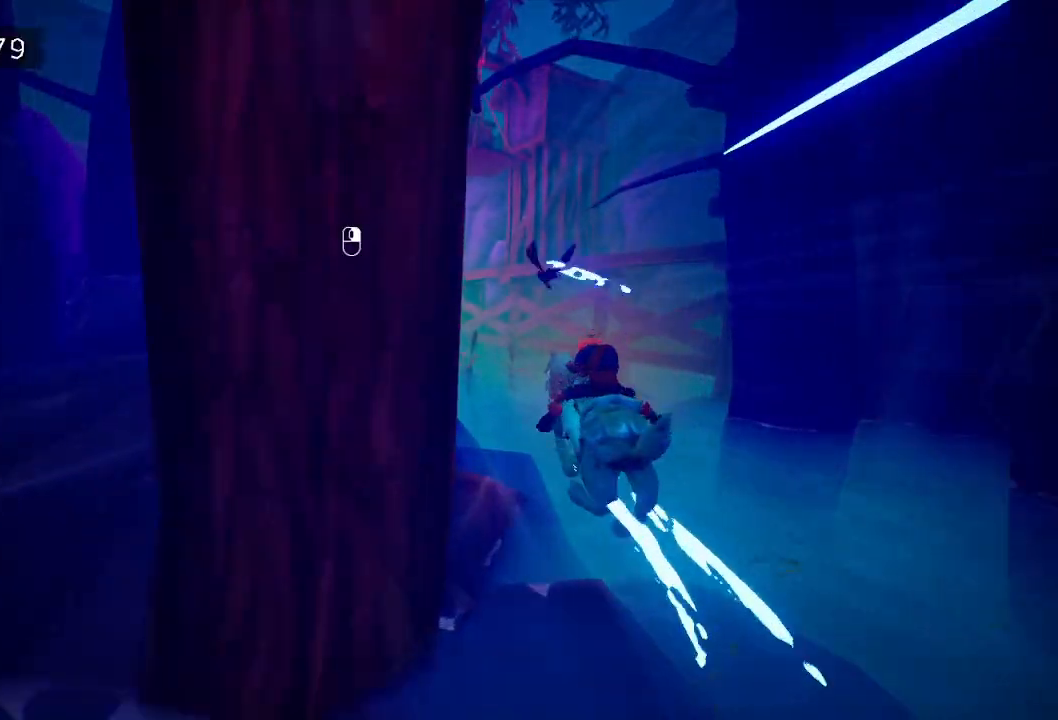
{"keys": ["a"], "mouse": [], "events": [[67, "mouse_right", "up"], [117, "a", "down"], [150, "mouse_right", "down"], [250, "a", "up"], [250, "mouse_right", "up"], [333, "mouse_right", "down"], [433, "a", "down"], [483, "mouse_right", "up"]]}
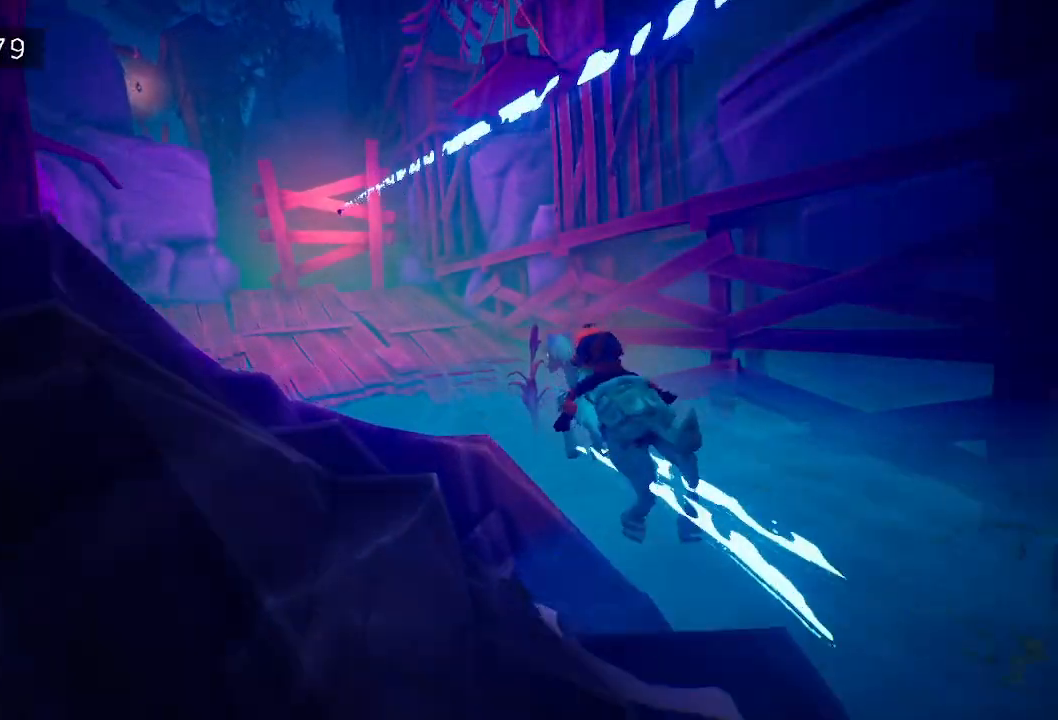
{"keys": [], "mouse": ["right"], "events": [[33, "mouse_right", "down"], [167, "mouse_right", "up"], [267, "mouse_right", "down"], [367, "a", "up"], [367, "mouse_right", "up"], [450, "mouse_right", "down"]]}
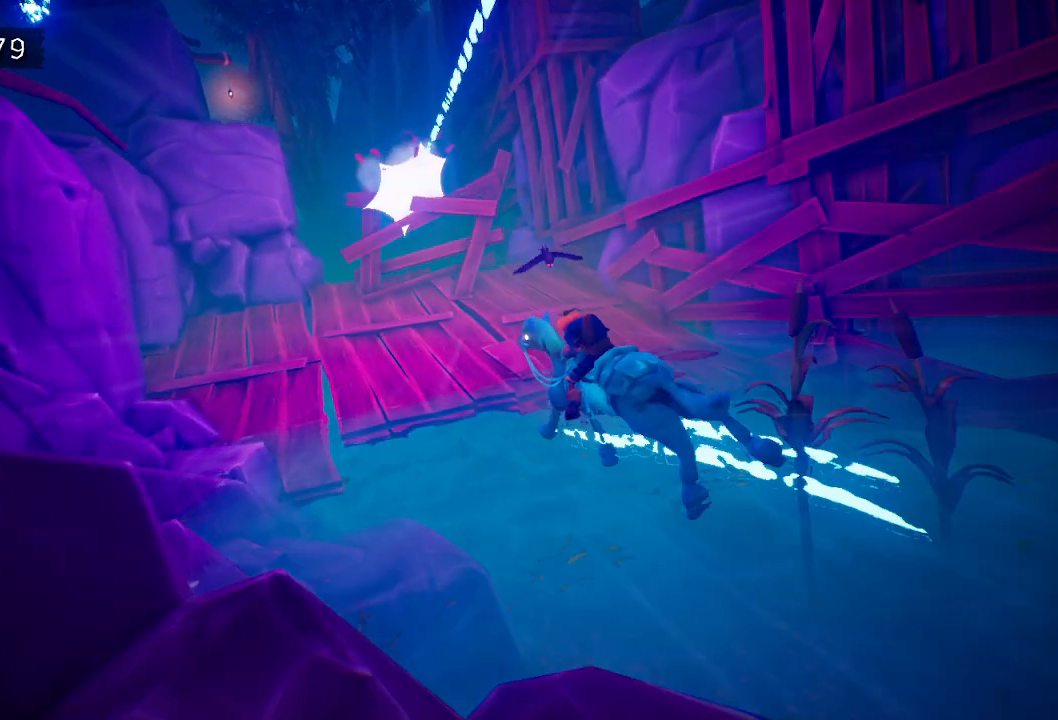
{"keys": [], "mouse": ["right"], "events": [[100, "mouse_right", "up"], [200, "mouse_right", "down"], [283, "mouse_right", "up"], [383, "mouse_right", "down"]]}
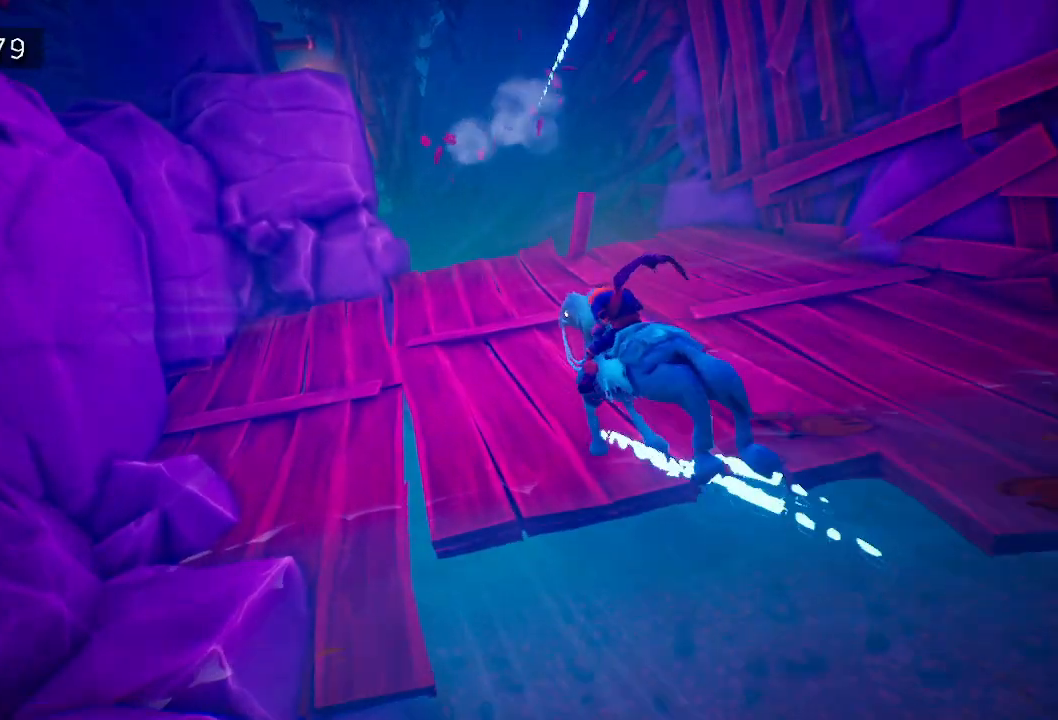
{"keys": [], "mouse": [], "events": [[33, "mouse_right", "up"], [117, "mouse_right", "down"], [217, "d", "down"], [267, "mouse_right", "up"], [300, "d", "up"], [350, "mouse_right", "down"], [450, "mouse_right", "up"]]}
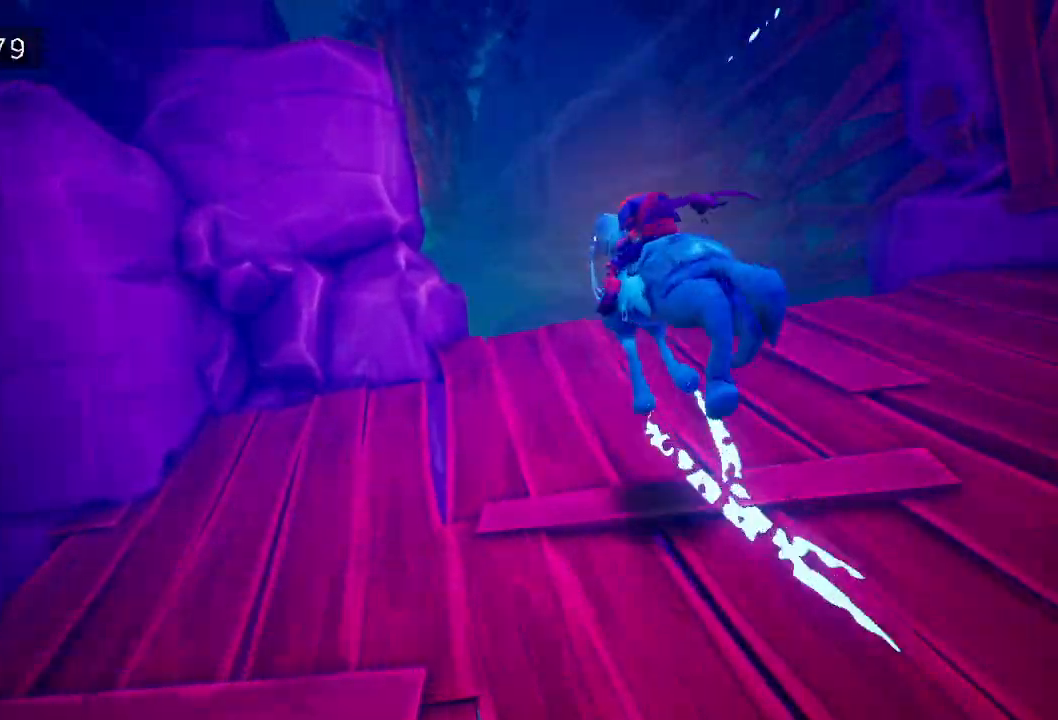
{"keys": [], "mouse": ["right"], "events": [[50, "mouse_right", "down"], [133, "mouse_right", "up"], [233, "mouse_right", "down"], [367, "mouse_right", "up"], [417, "mouse_right", "down"]]}
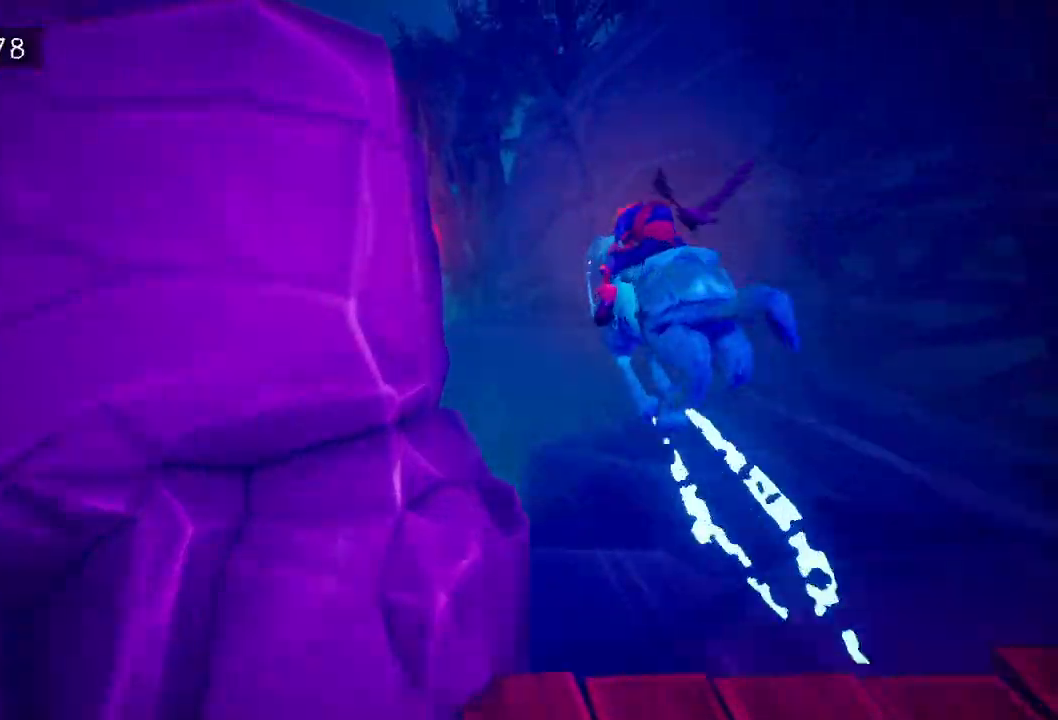
{"keys": [], "mouse": [], "events": [[50, "mouse_right", "up"], [100, "a", "down"], [150, "mouse_right", "down"], [250, "mouse_right", "up"], [300, "a", "up"], [350, "mouse_right", "down"], [433, "mouse_right", "up"]]}
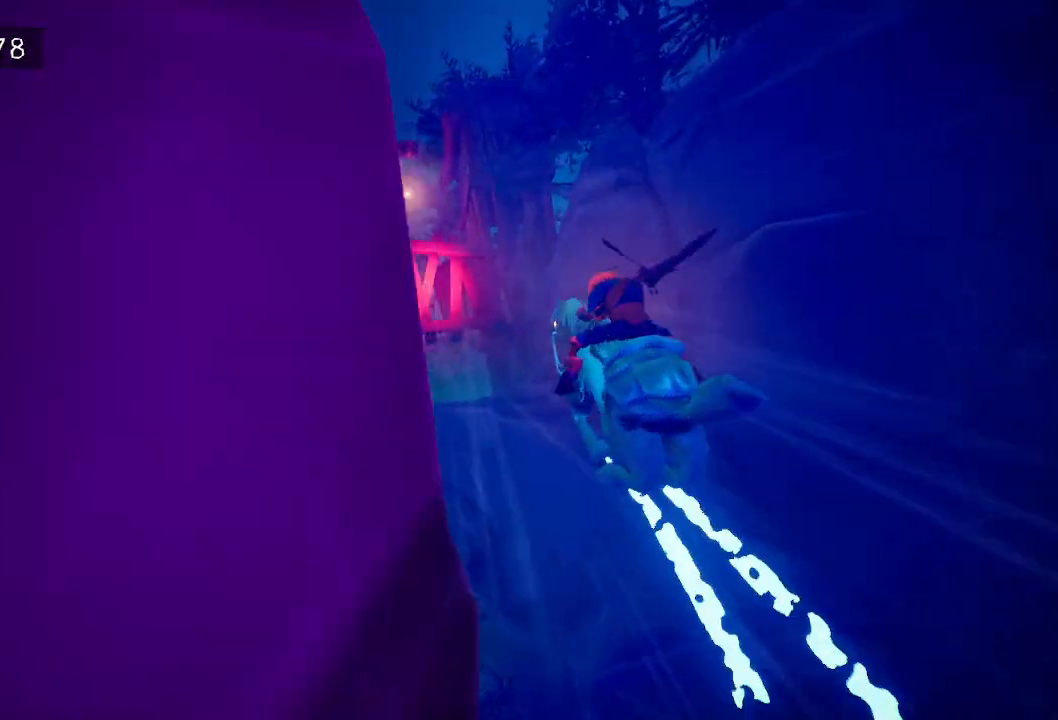
{"keys": [], "mouse": ["right"], "events": [[67, "mouse_right", "down"], [167, "mouse_right", "up"], [217, "a", "down"], [250, "mouse_right", "down"], [300, "a", "up"], [350, "mouse_right", "up"], [400, "mouse_right", "down"]]}
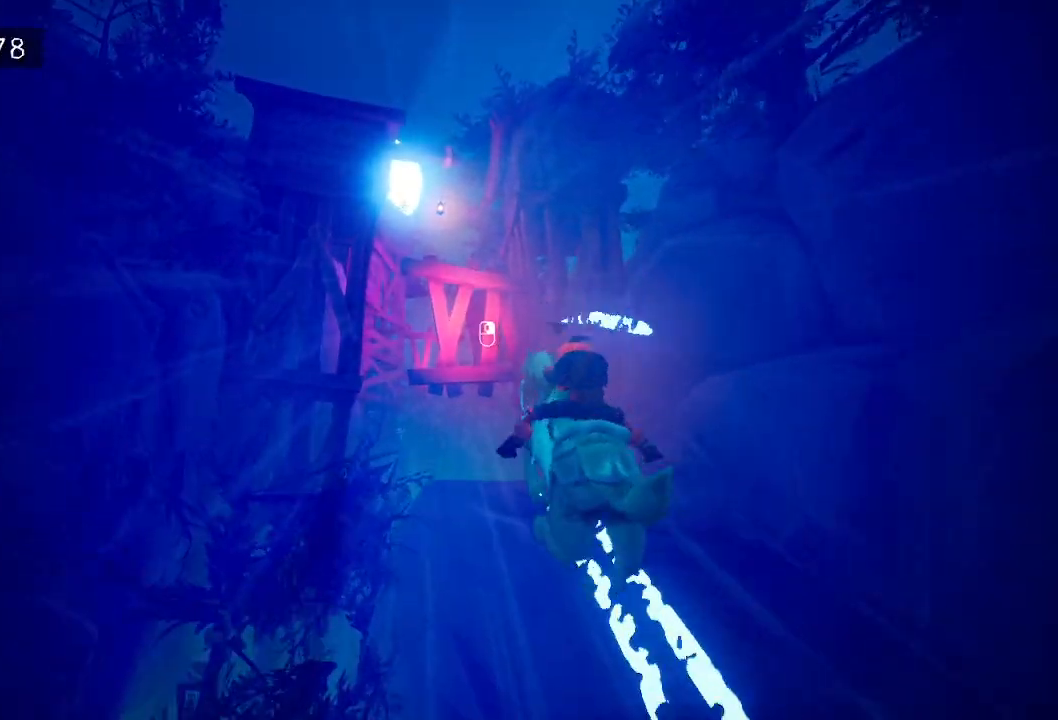
{"keys": [], "mouse": [], "events": [[33, "mouse_right", "up"], [133, "mouse_right", "down"], [233, "mouse_right", "up"], [317, "mouse_right", "down"], [417, "mouse_right", "up"]]}